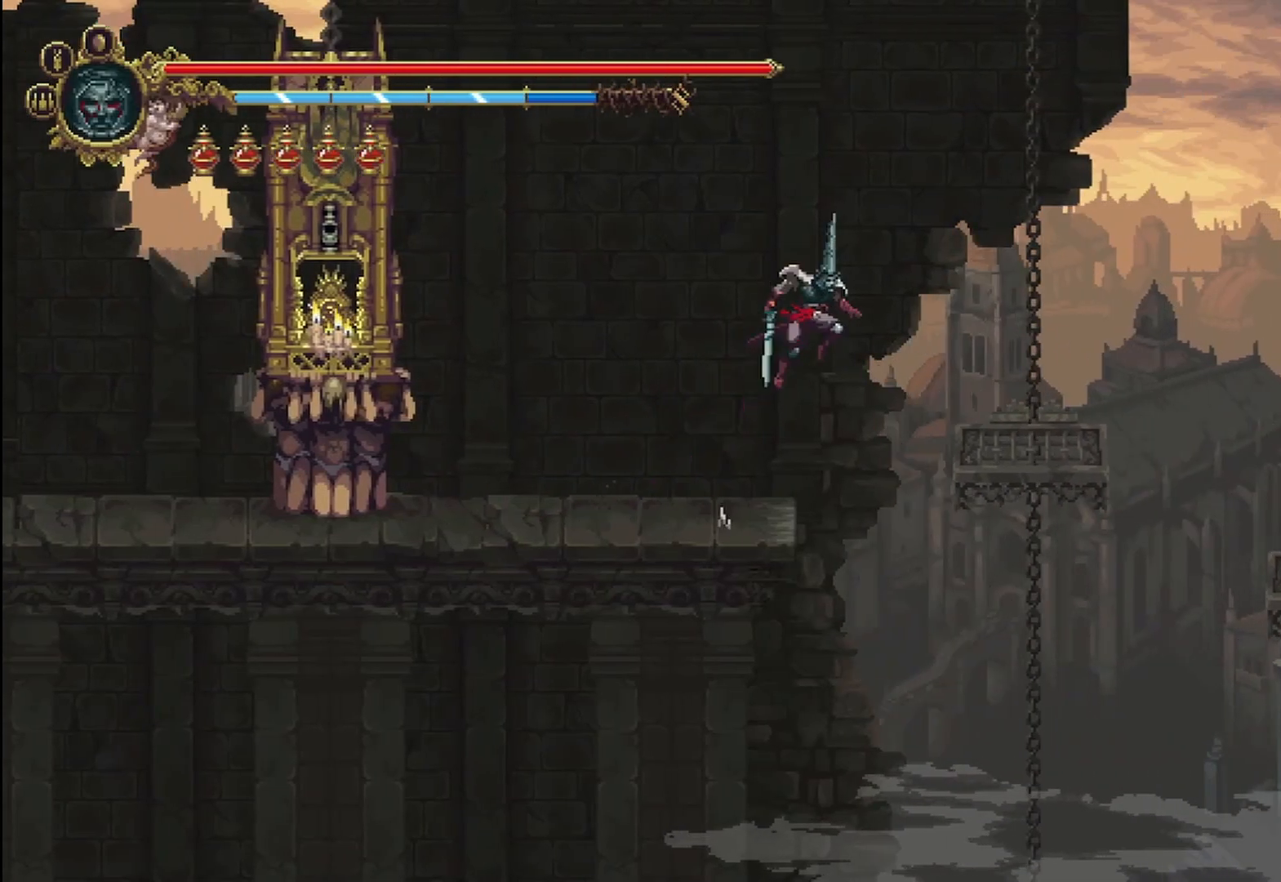
Gameplay with a controller (Xbox layout); each line is a JSON object with the inputs held at the frame after it. "events" lists button and stick changes between this image and that frame as [ms after this image, input, new state], when the widget could be followed in between. Not read: HOME START.
{"buttons": [], "left_stick": "center", "right_stick": "center", "events": [[375, "left_stick", "center"]]}
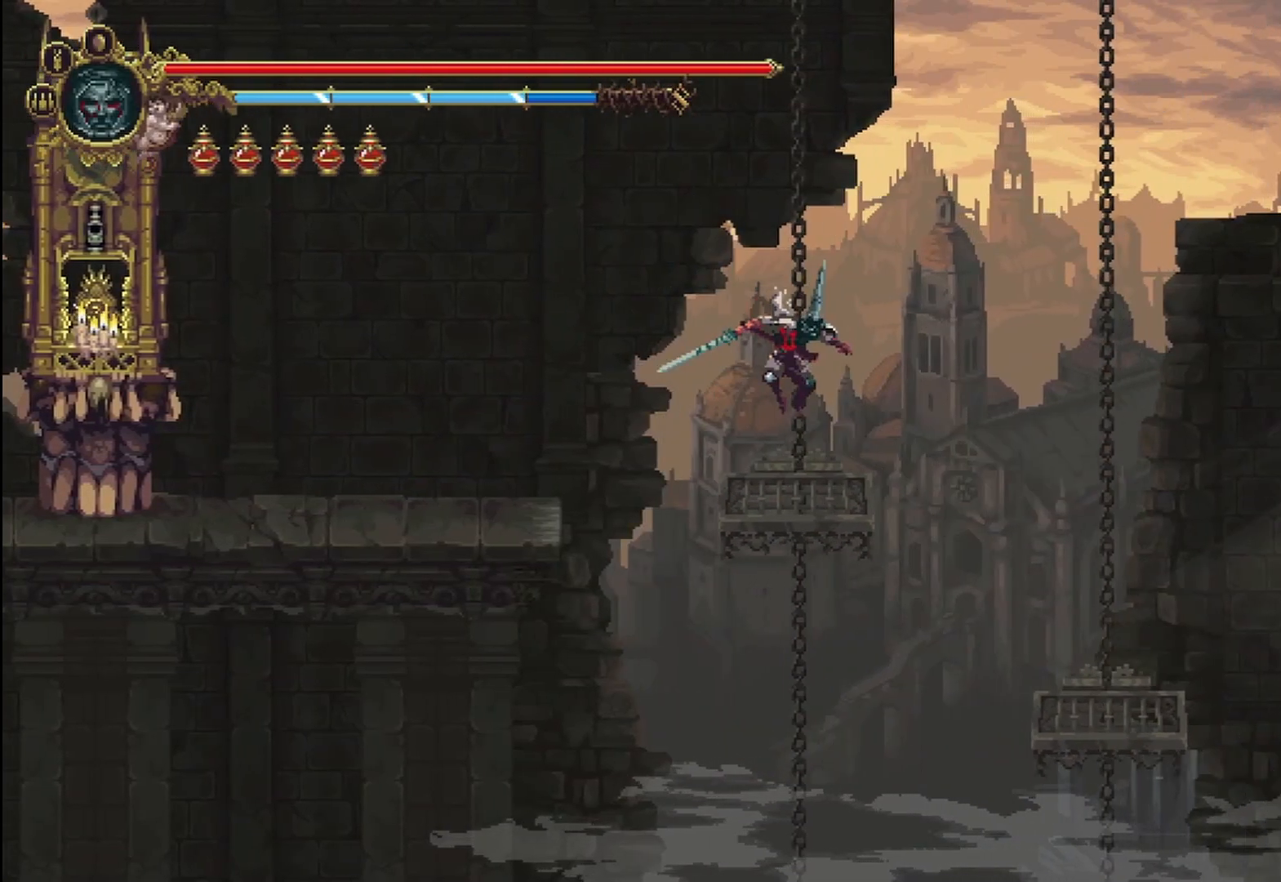
{"buttons": [], "left_stick": "right", "right_stick": "center", "events": [[125, "left_stick", "right"], [208, "A", "down"], [458, "A", "up"]]}
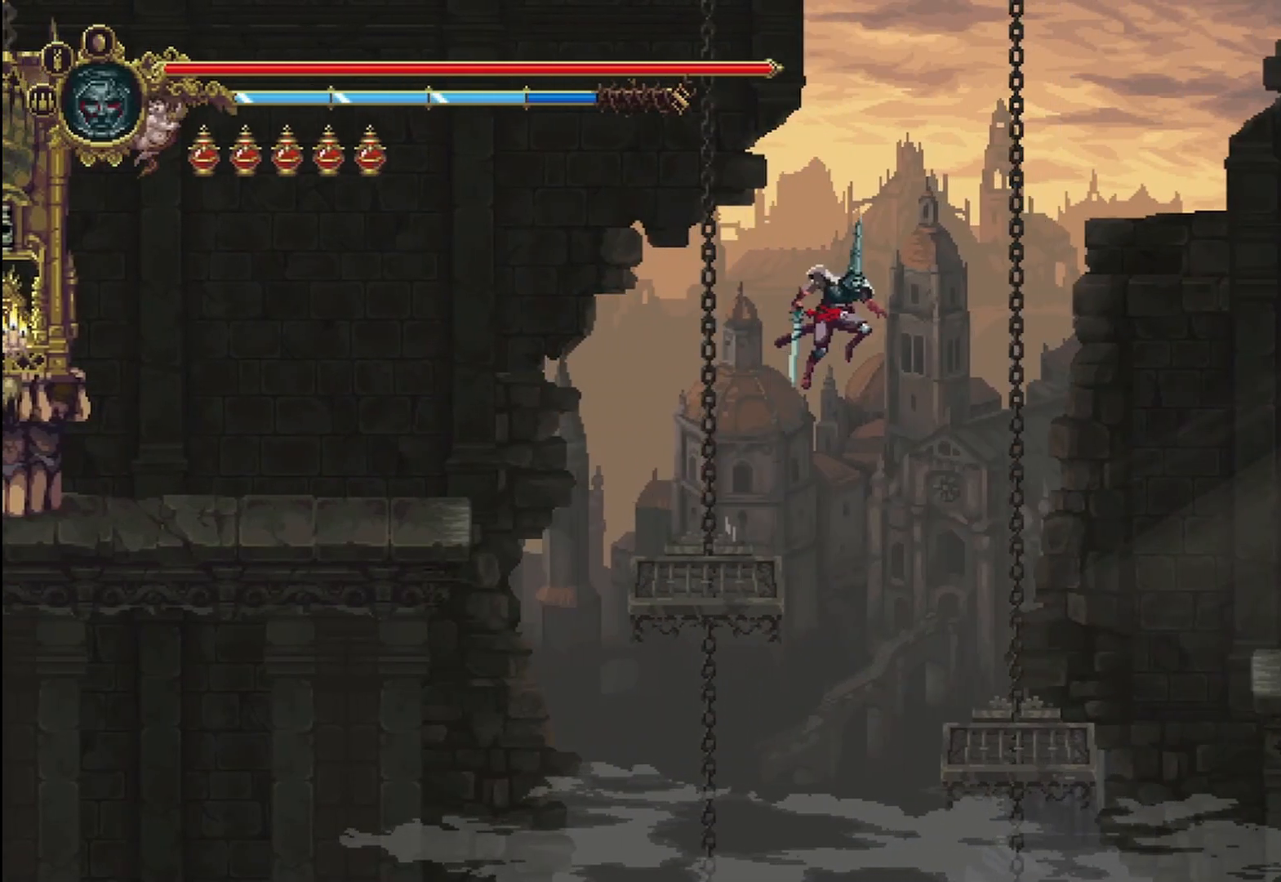
{"buttons": [], "left_stick": "left", "right_stick": "center", "events": [[375, "left_stick", "center"], [500, "left_stick", "left"]]}
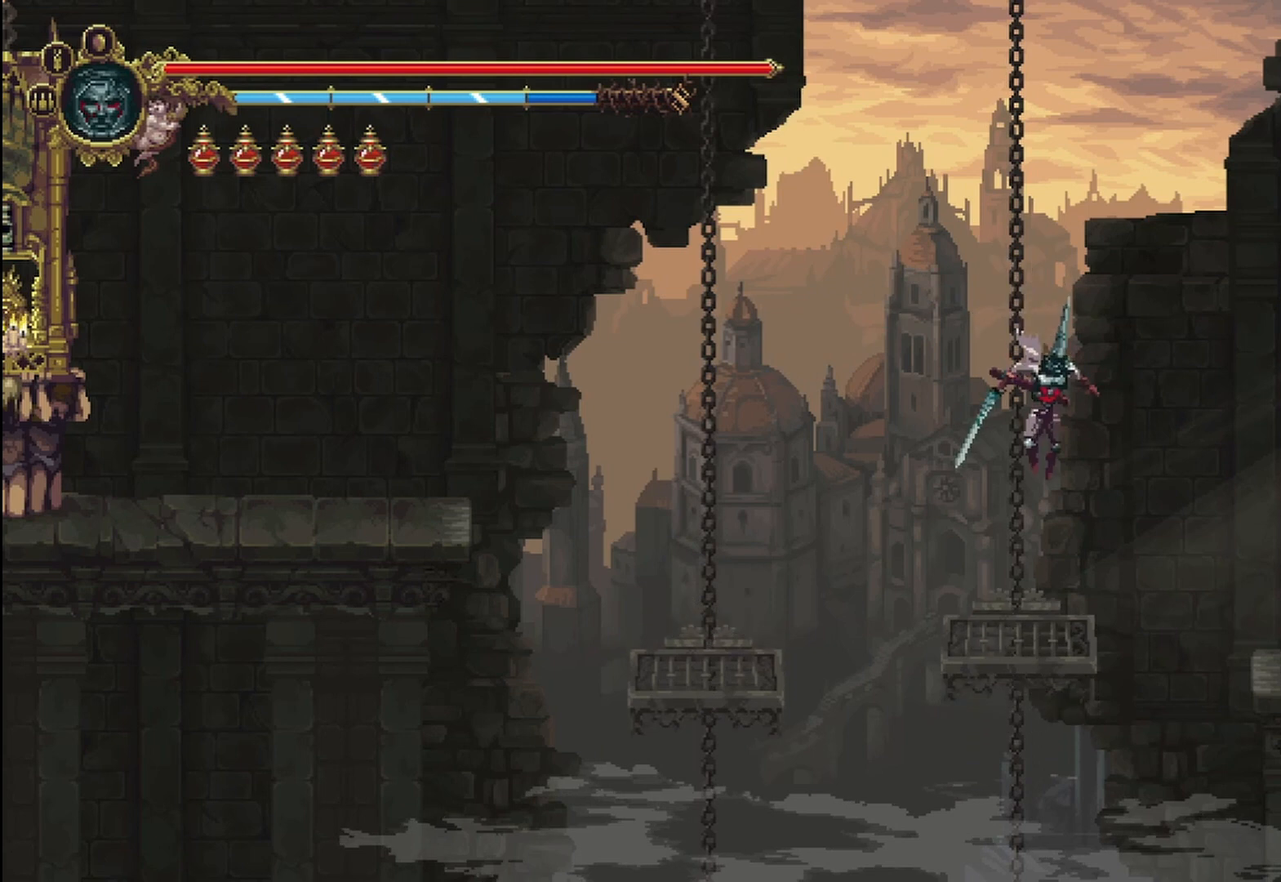
{"buttons": [], "left_stick": "right", "right_stick": "center", "events": [[125, "left_stick", "center"], [208, "left_stick", "right"], [292, "A", "down"], [458, "A", "up"]]}
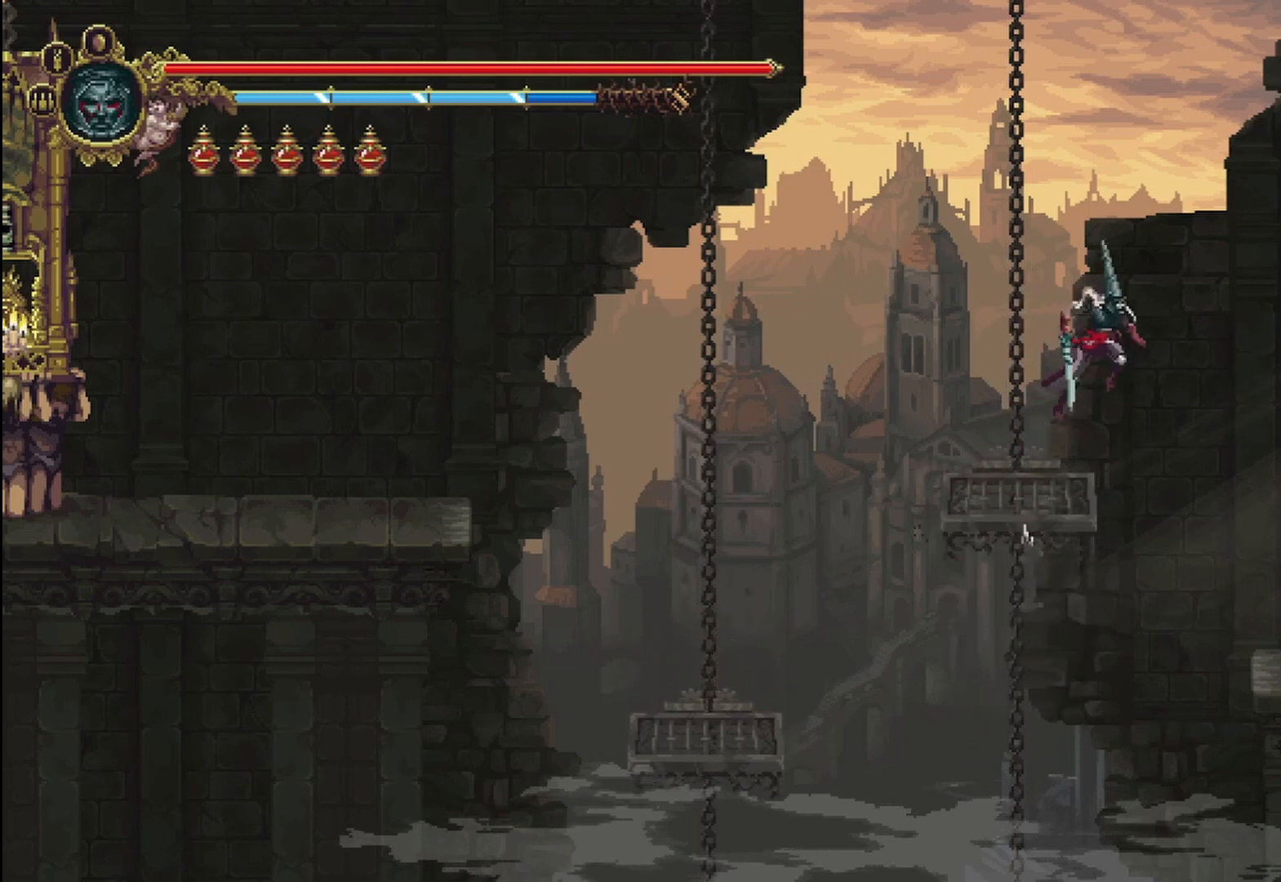
{"buttons": [], "left_stick": "right", "right_stick": "center", "events": []}
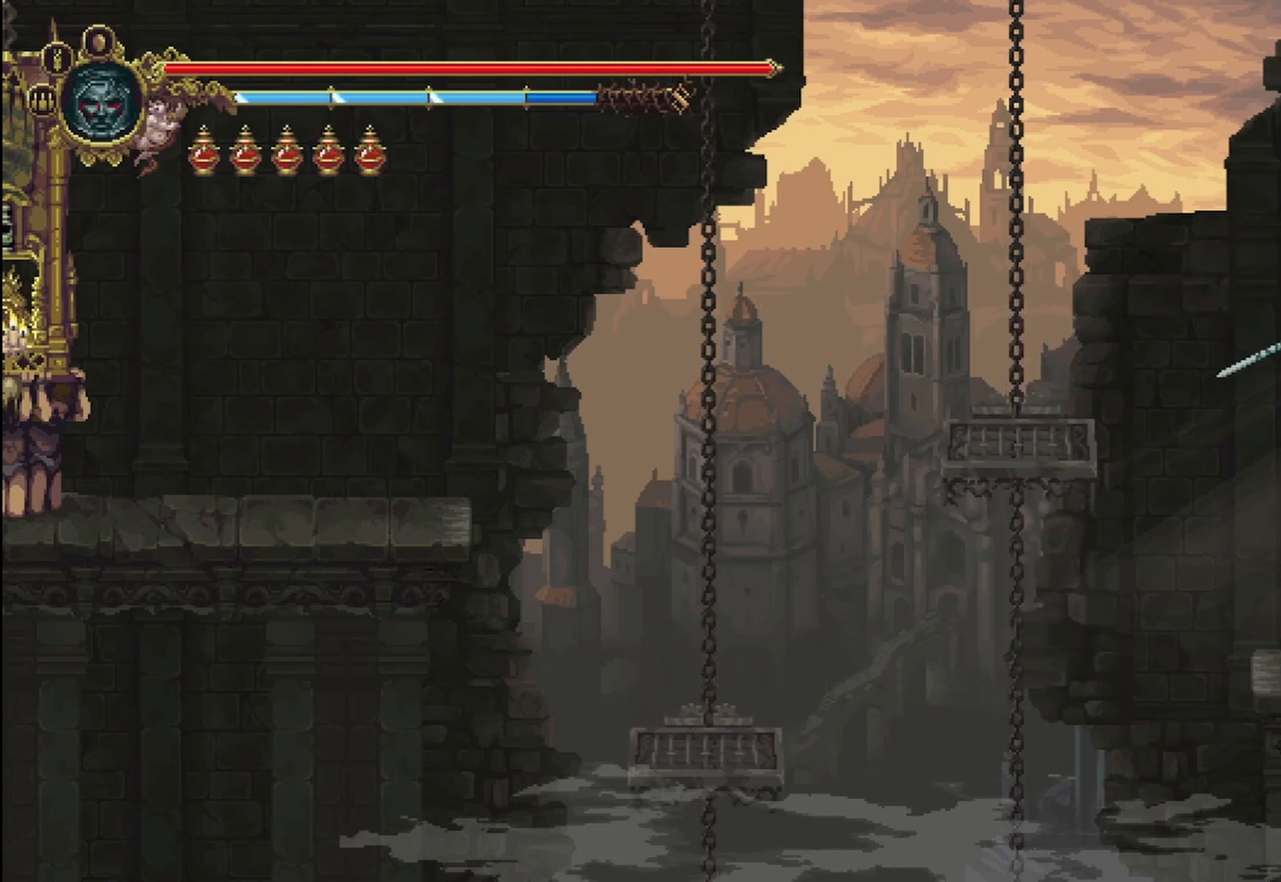
{"buttons": [], "left_stick": "right", "right_stick": "center", "events": []}
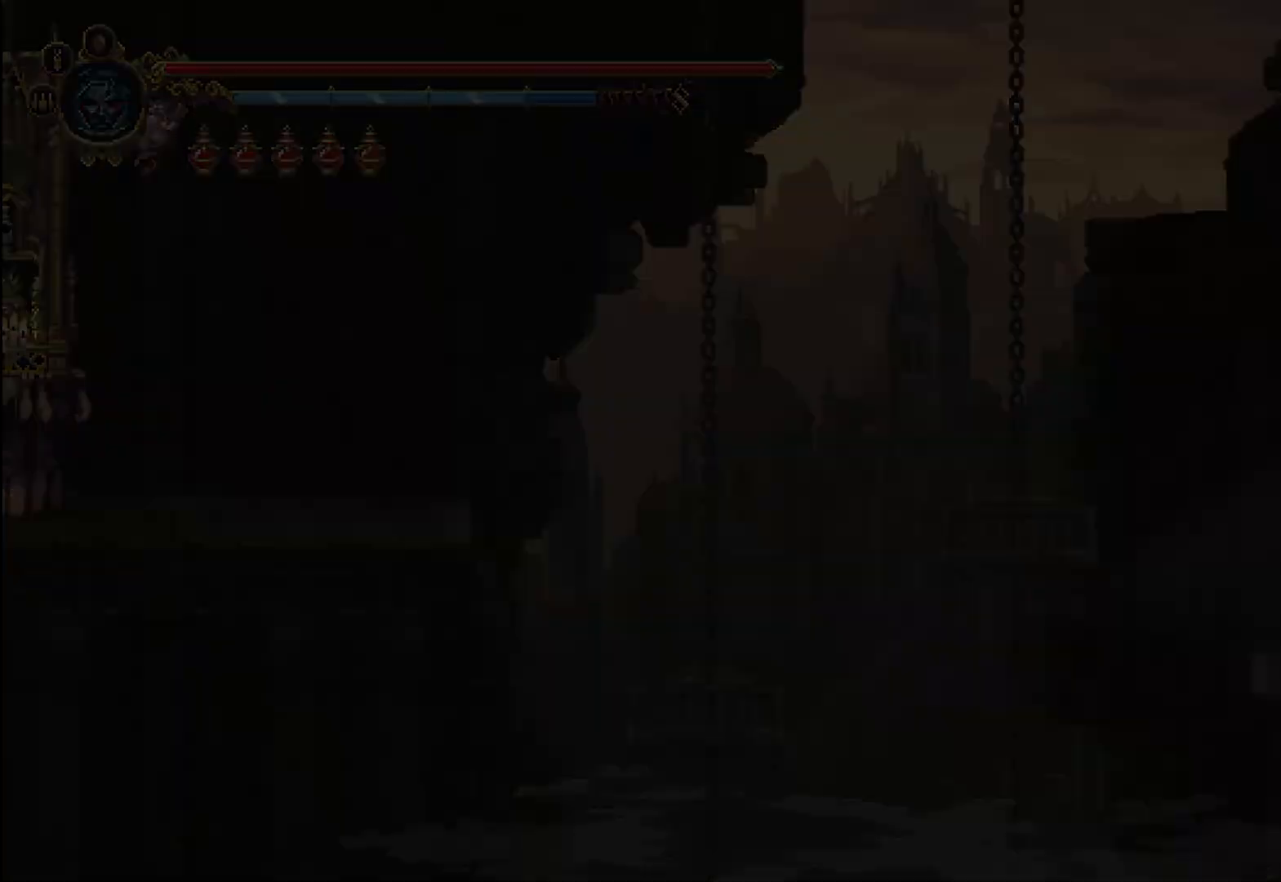
{"buttons": [], "left_stick": "right", "right_stick": "center", "events": []}
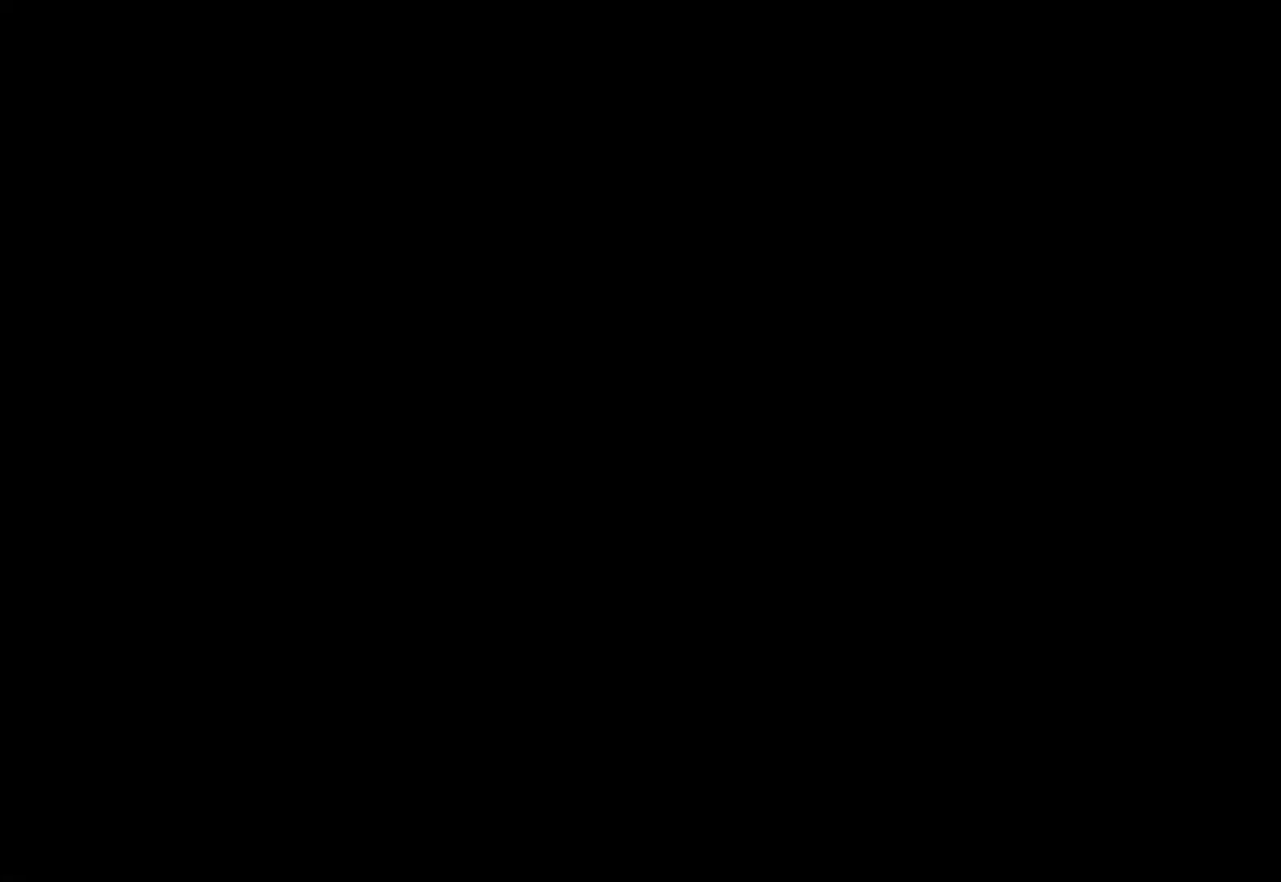
{"buttons": [], "left_stick": "center", "right_stick": "center", "events": [[42, "left_stick", "center"]]}
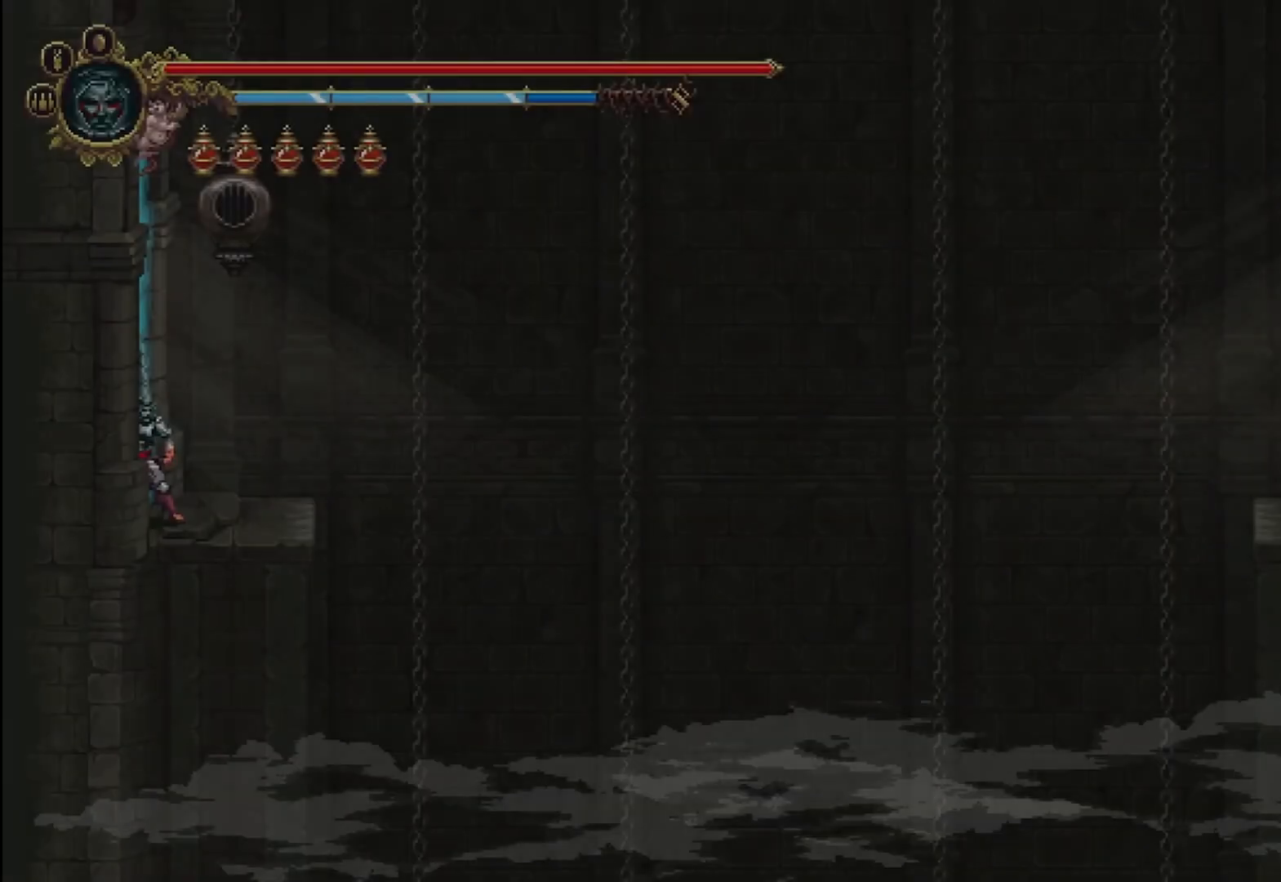
{"buttons": ["A"], "left_stick": "center", "right_stick": "center", "events": [[292, "left_stick", "right"], [458, "A", "down"], [458, "left_stick", "center"]]}
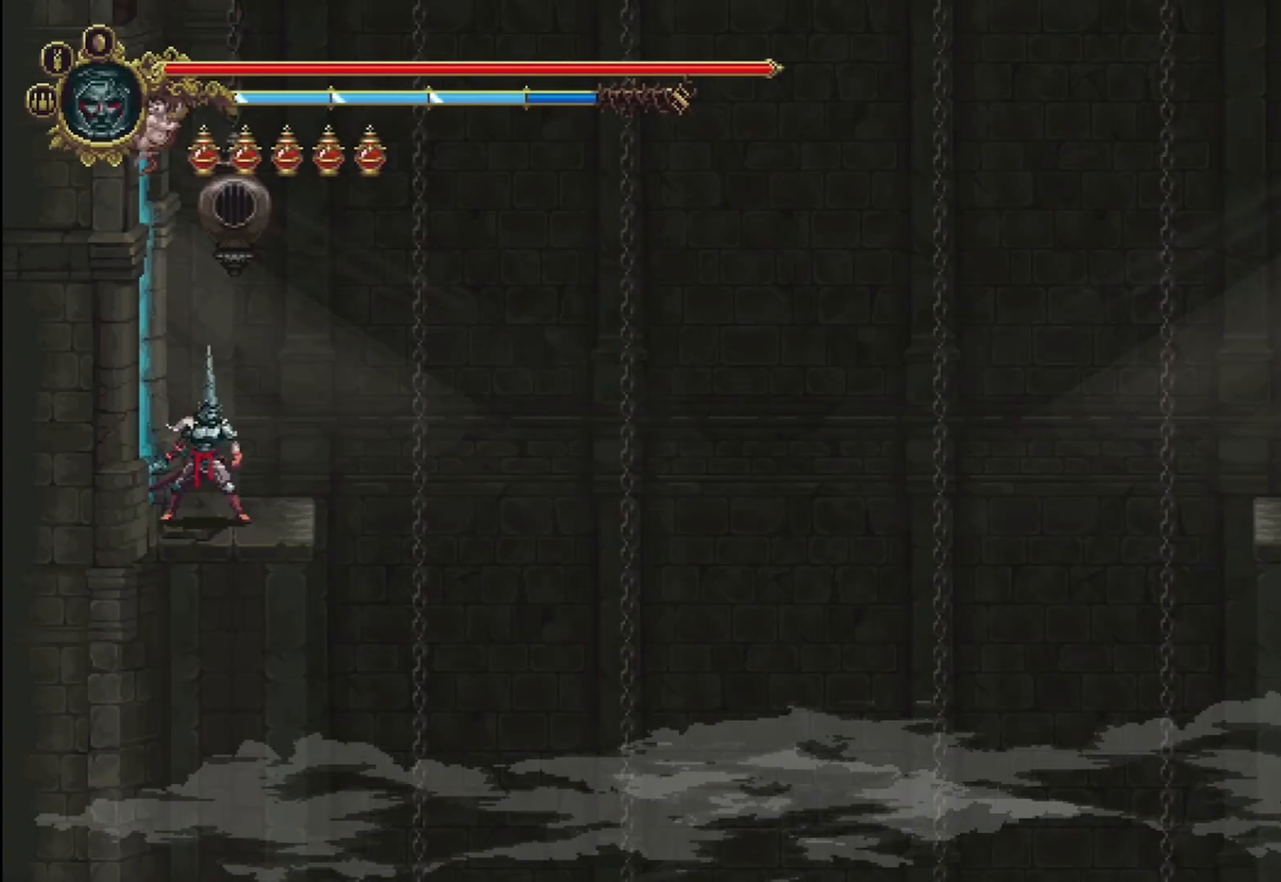
{"buttons": [], "left_stick": "center", "right_stick": "center", "events": [[42, "left_stick", "up"], [125, "A", "up"], [167, "X", "down"], [250, "X", "up"], [292, "left_stick", "center"]]}
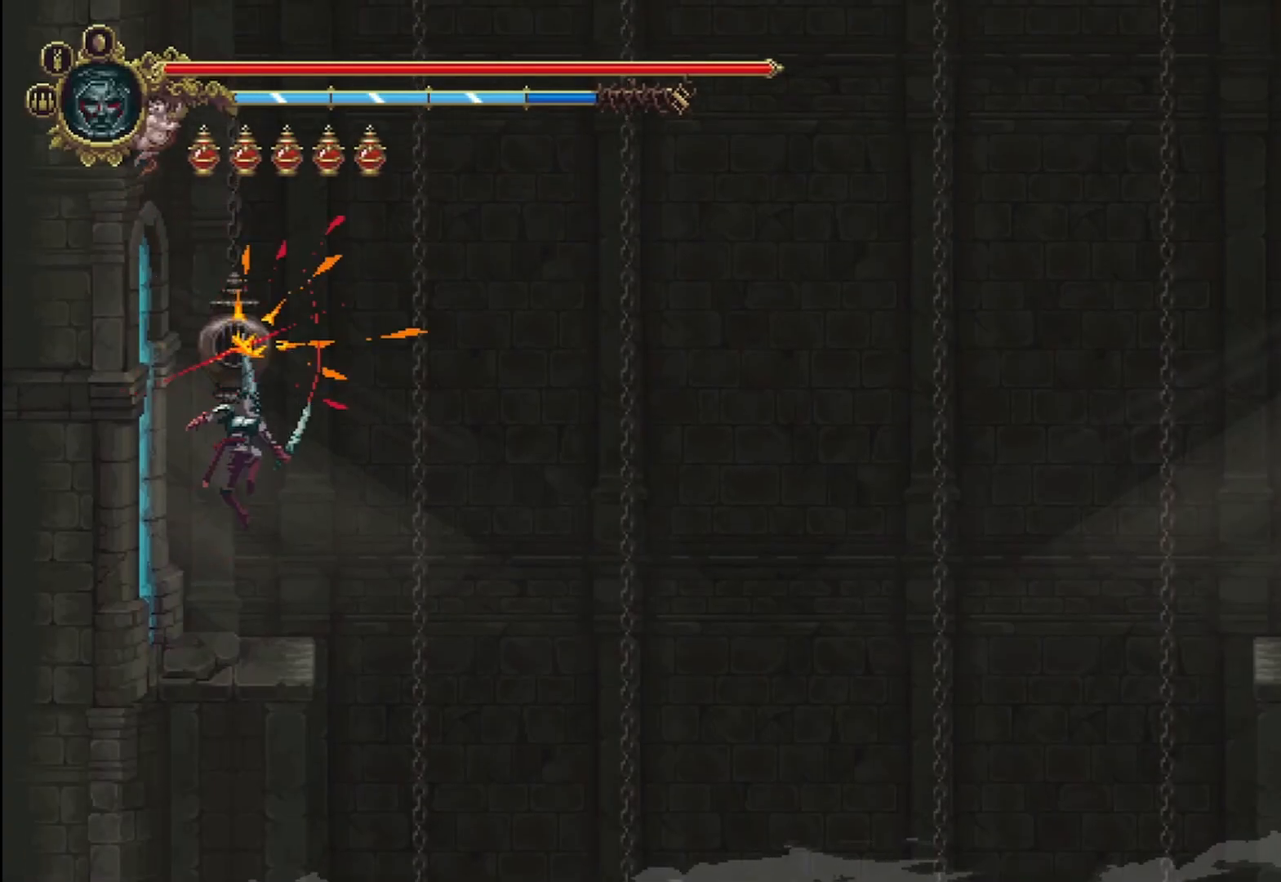
{"buttons": [], "left_stick": "center", "right_stick": "center", "events": []}
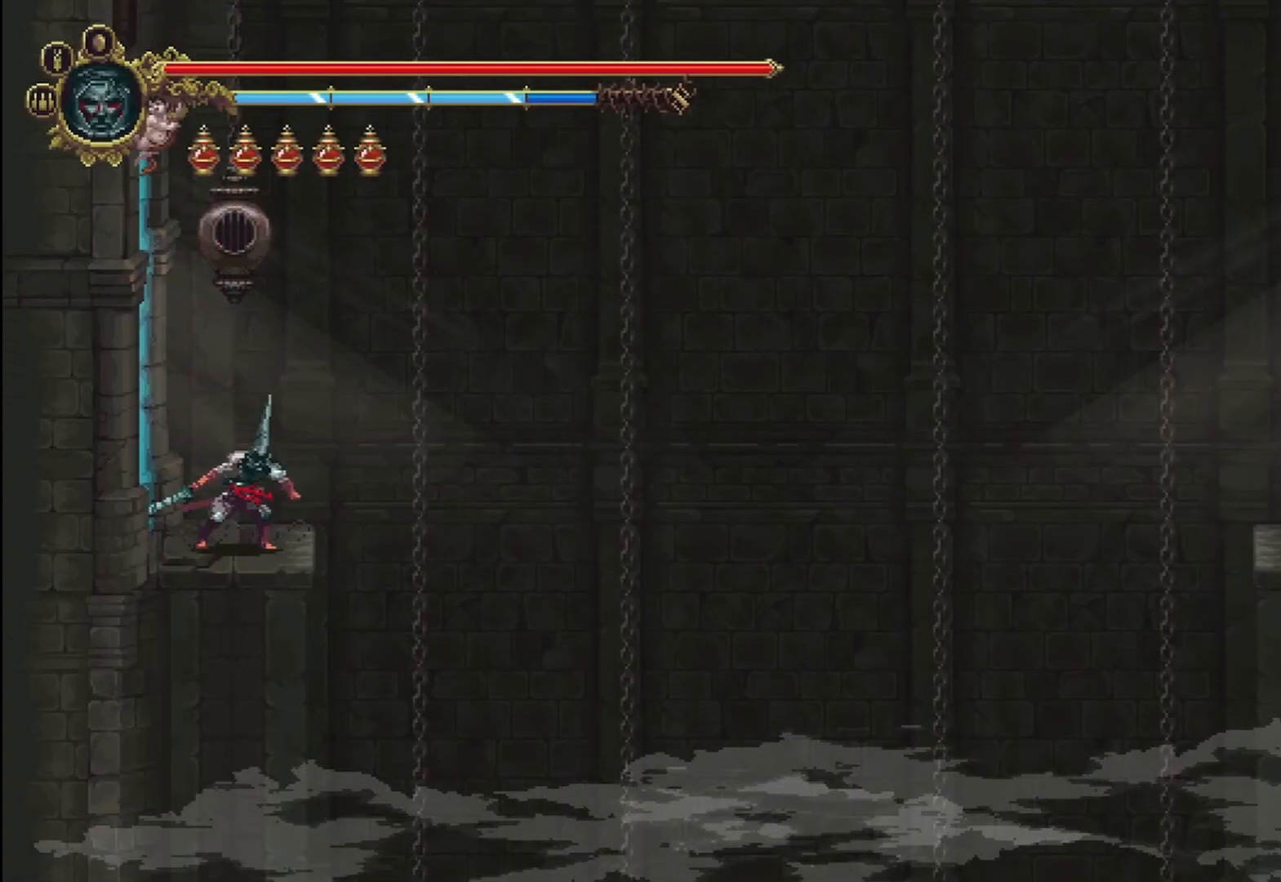
{"buttons": [], "left_stick": "center", "right_stick": "center", "events": []}
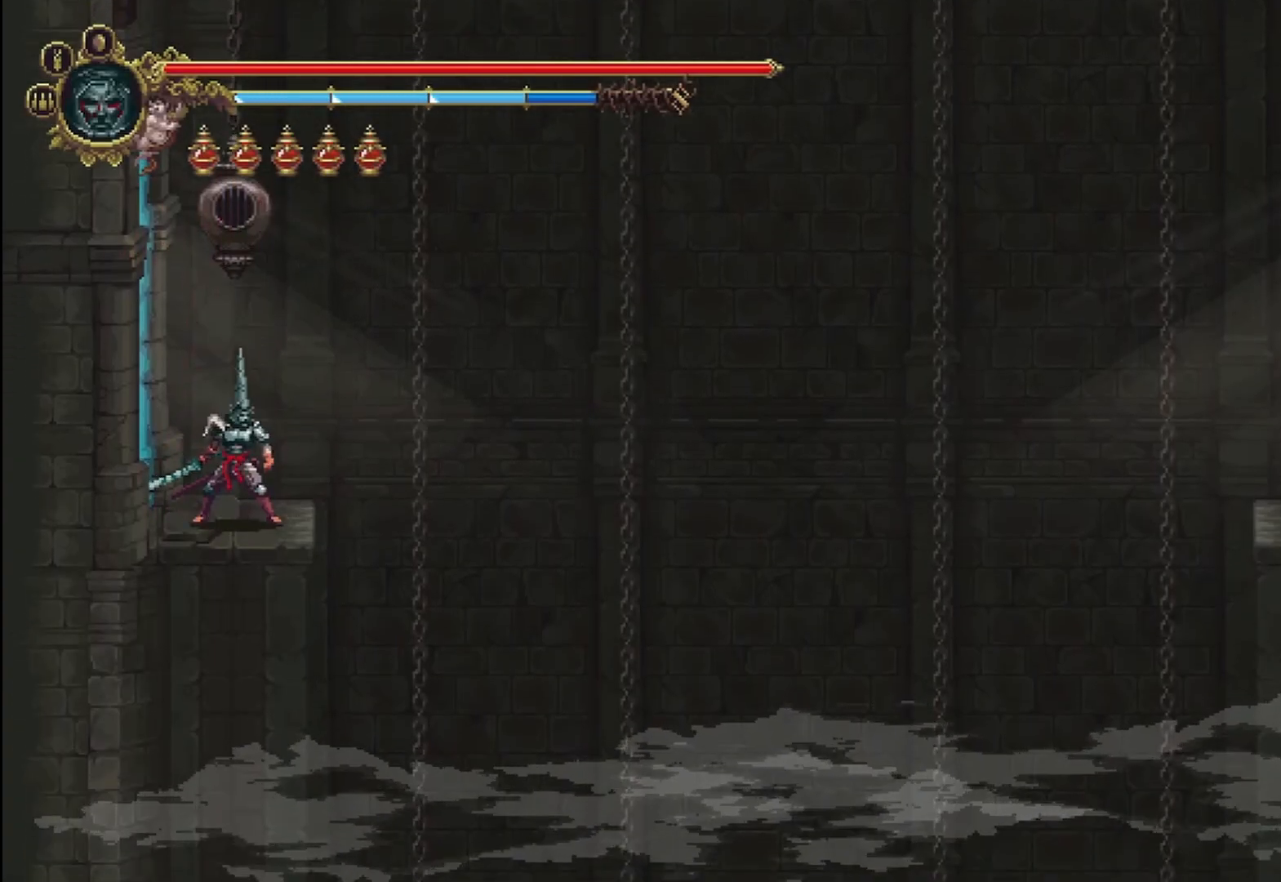
{"buttons": [], "left_stick": "center", "right_stick": "center", "events": []}
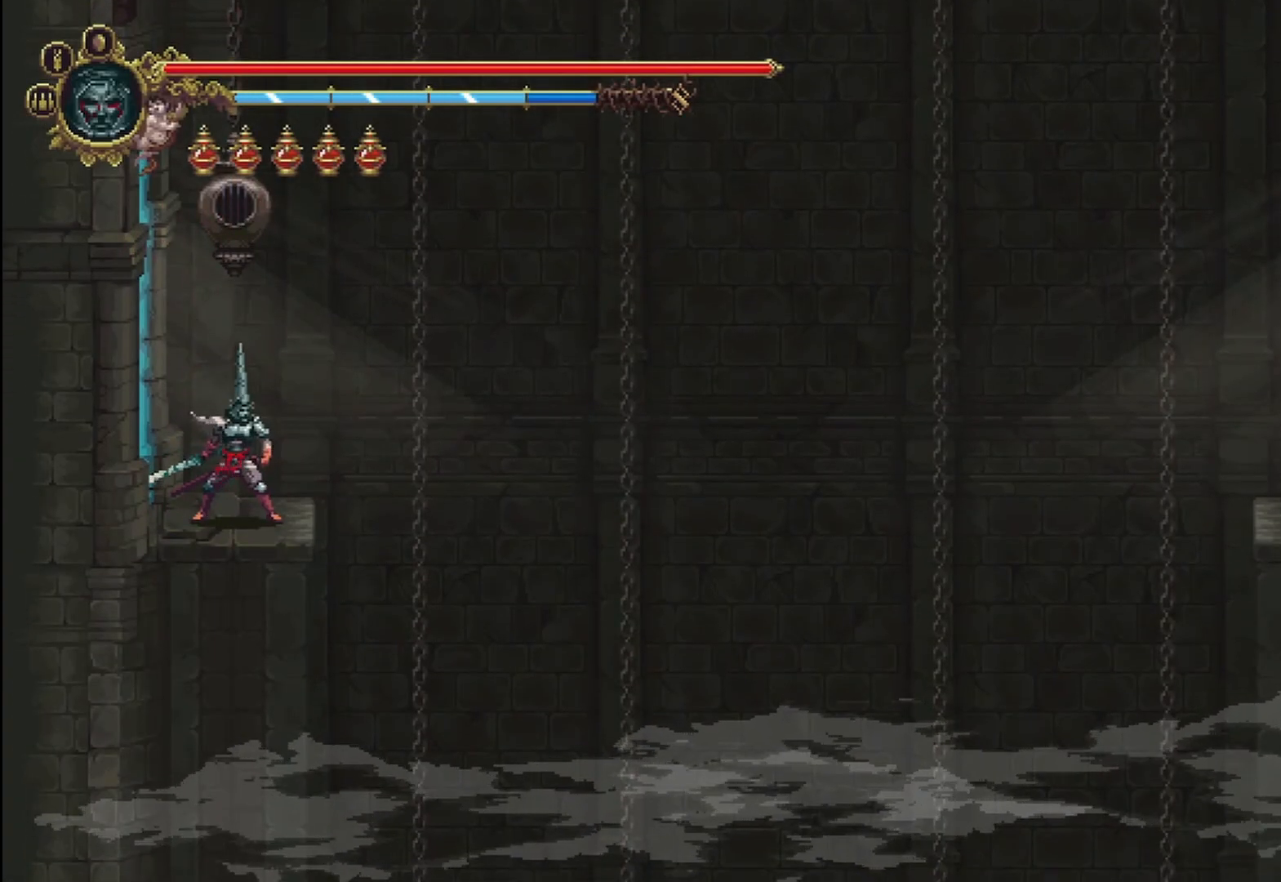
{"buttons": [], "left_stick": "center", "right_stick": "center", "events": []}
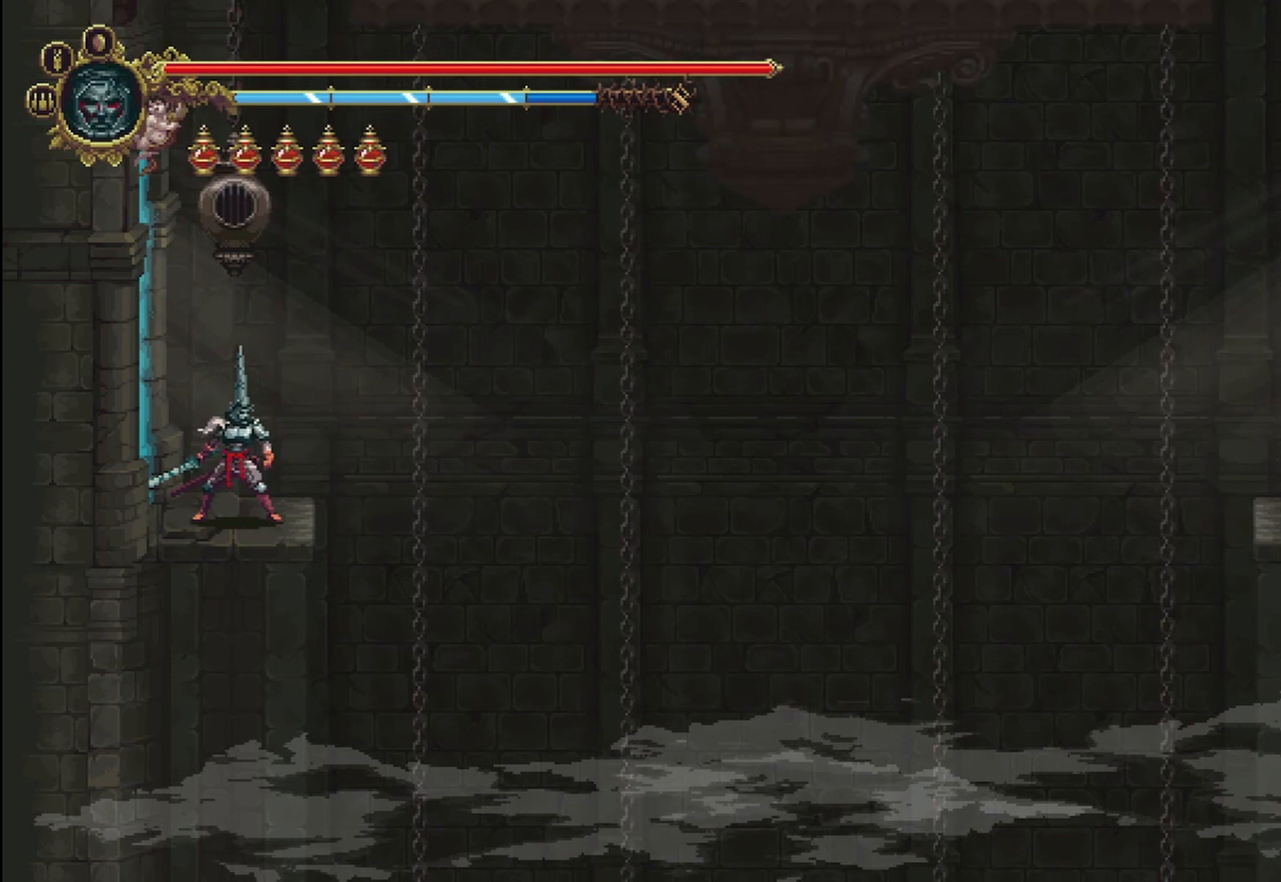
{"buttons": [], "left_stick": "center", "right_stick": "center", "events": []}
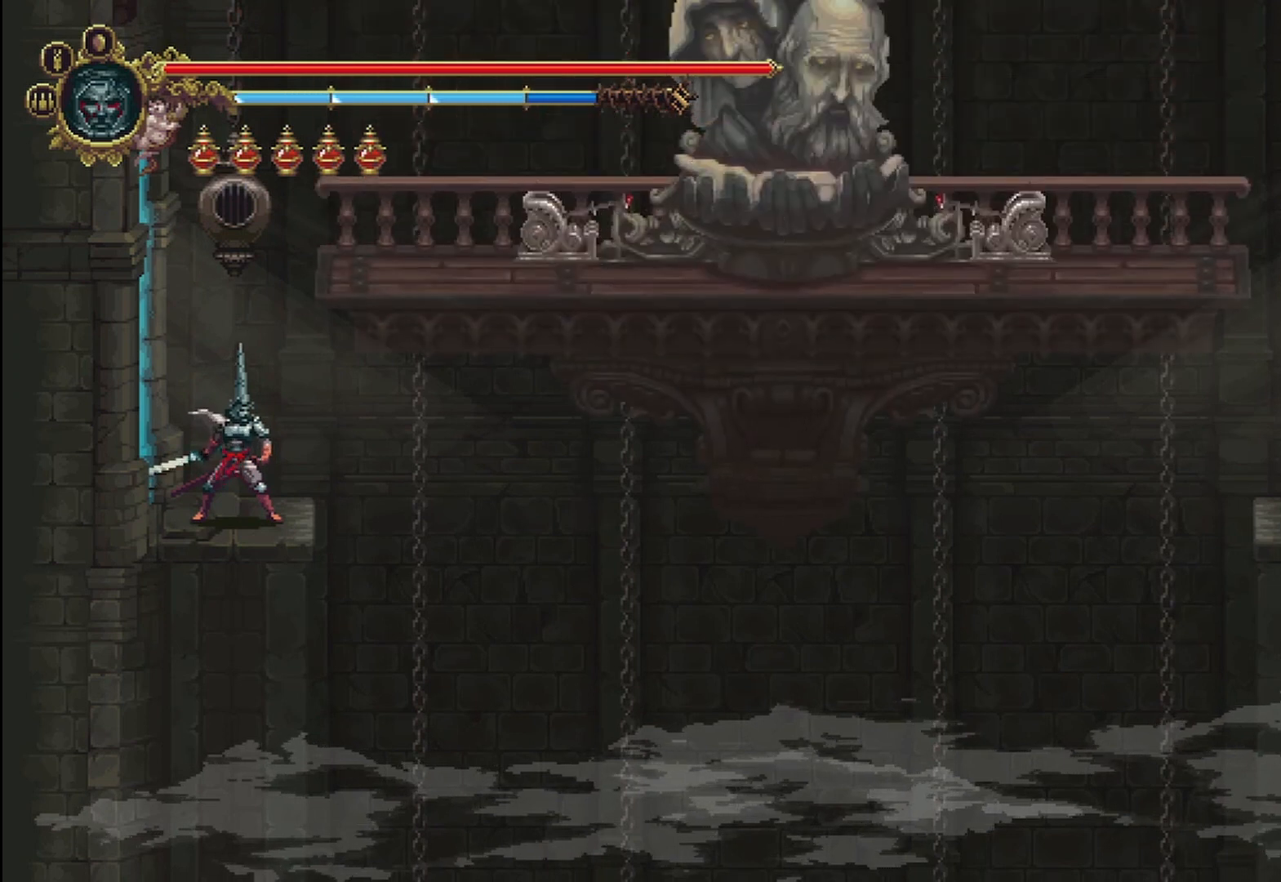
{"buttons": [], "left_stick": "center", "right_stick": "center", "events": []}
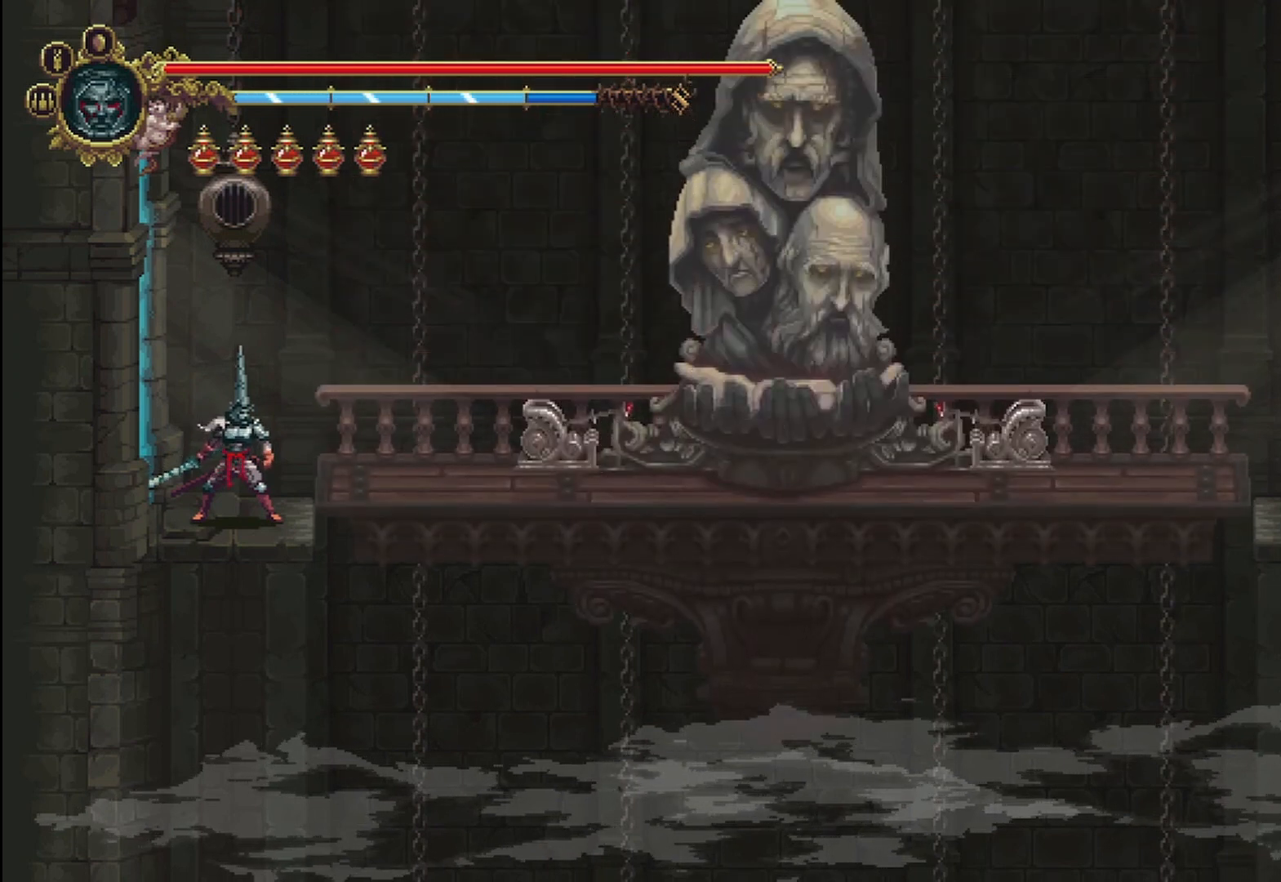
{"buttons": ["A"], "left_stick": "up-right", "right_stick": "center", "events": [[167, "left_stick", "up-right"], [375, "A", "down"]]}
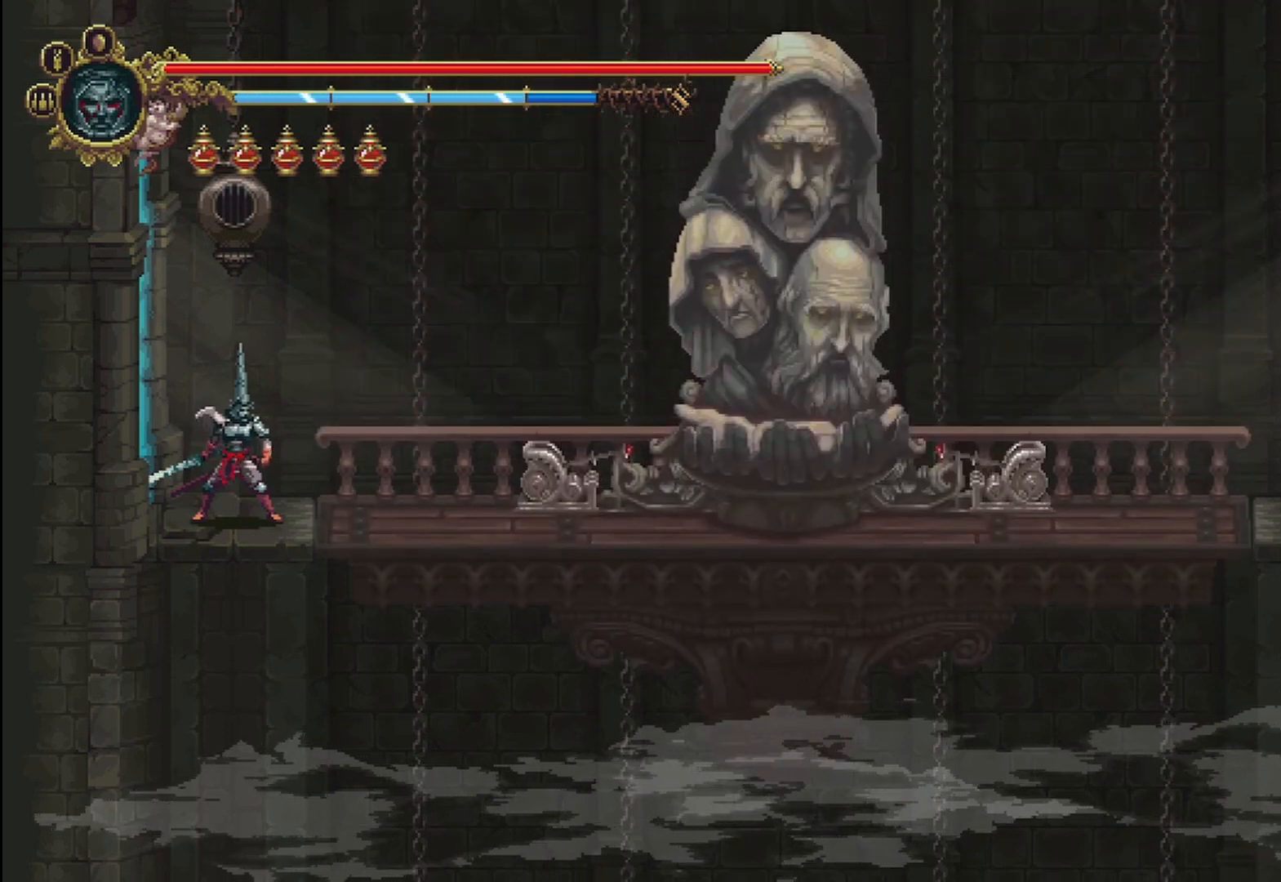
{"buttons": [], "left_stick": "up-right", "right_stick": "center", "events": [[125, "A", "up"]]}
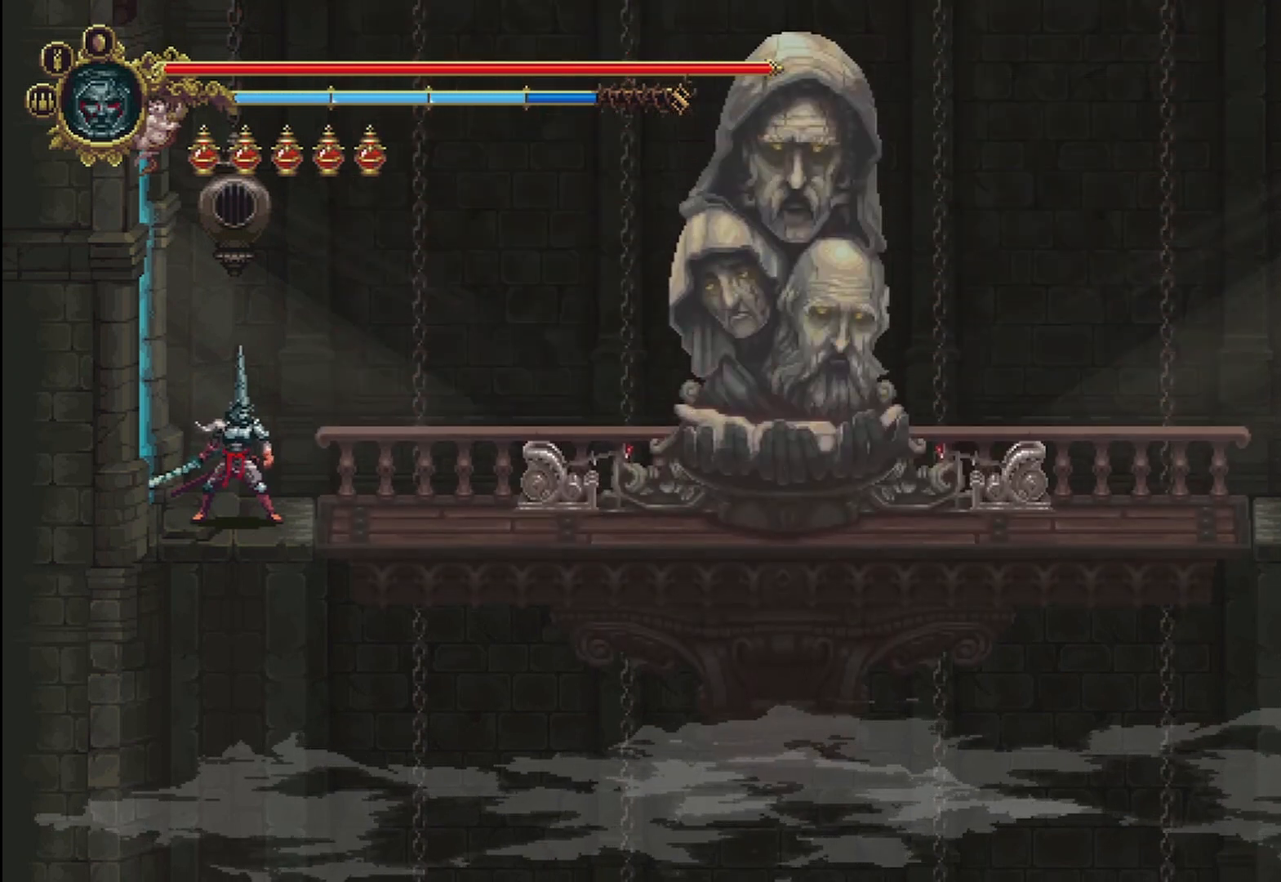
{"buttons": ["A"], "left_stick": "up-right", "right_stick": "center", "events": [[292, "A", "down"]]}
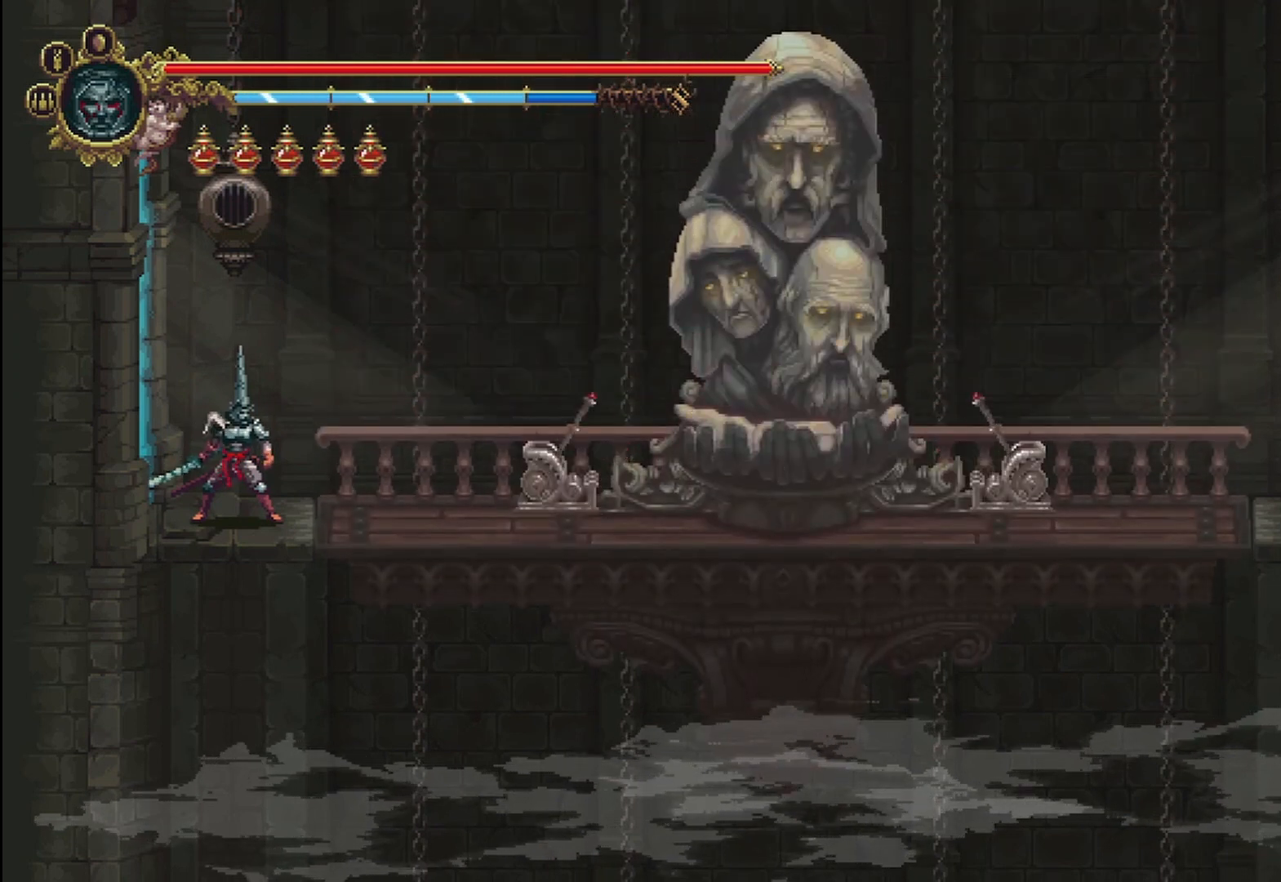
{"buttons": [], "left_stick": "up-right", "right_stick": "center", "events": [[292, "A", "up"]]}
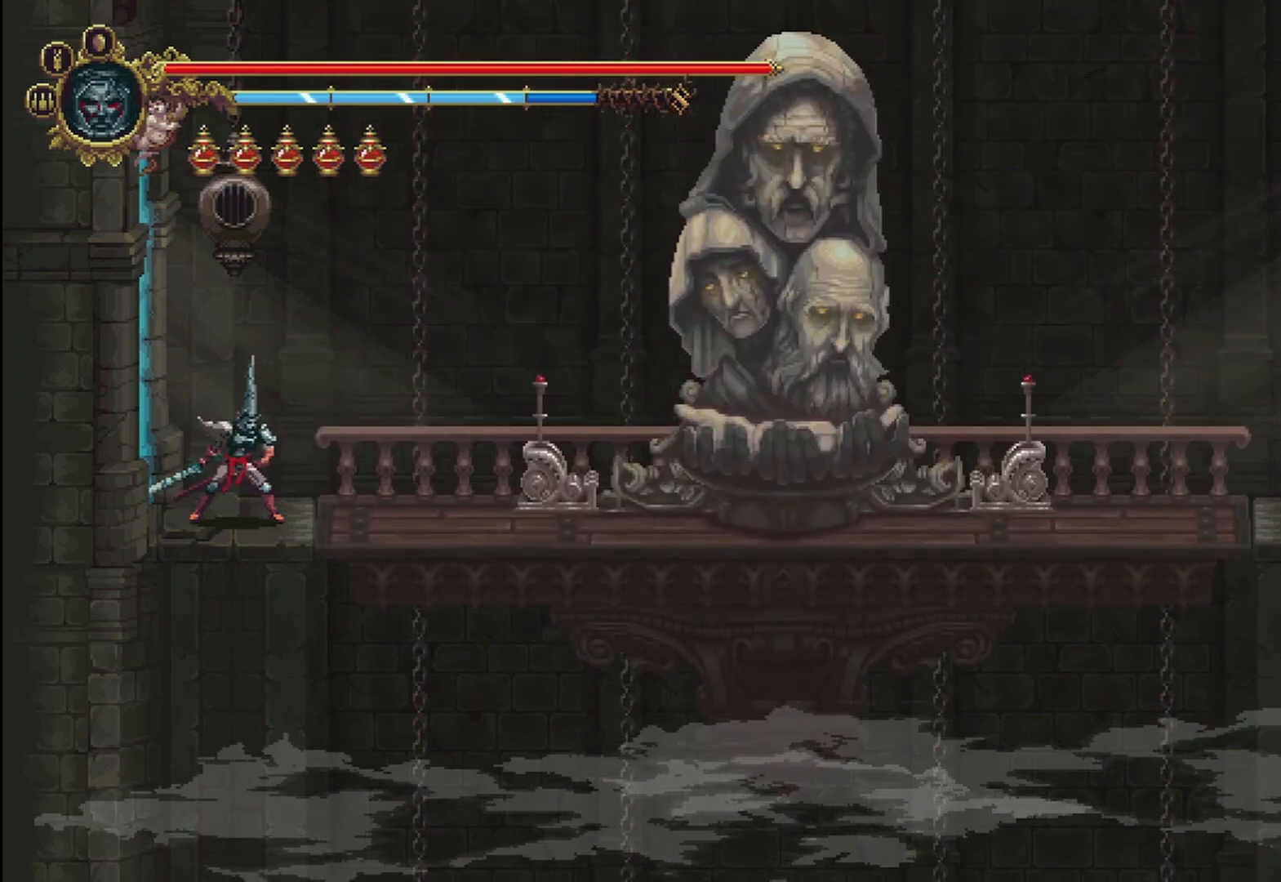
{"buttons": ["A"], "left_stick": "up-right", "right_stick": "center", "events": [[167, "A", "down"]]}
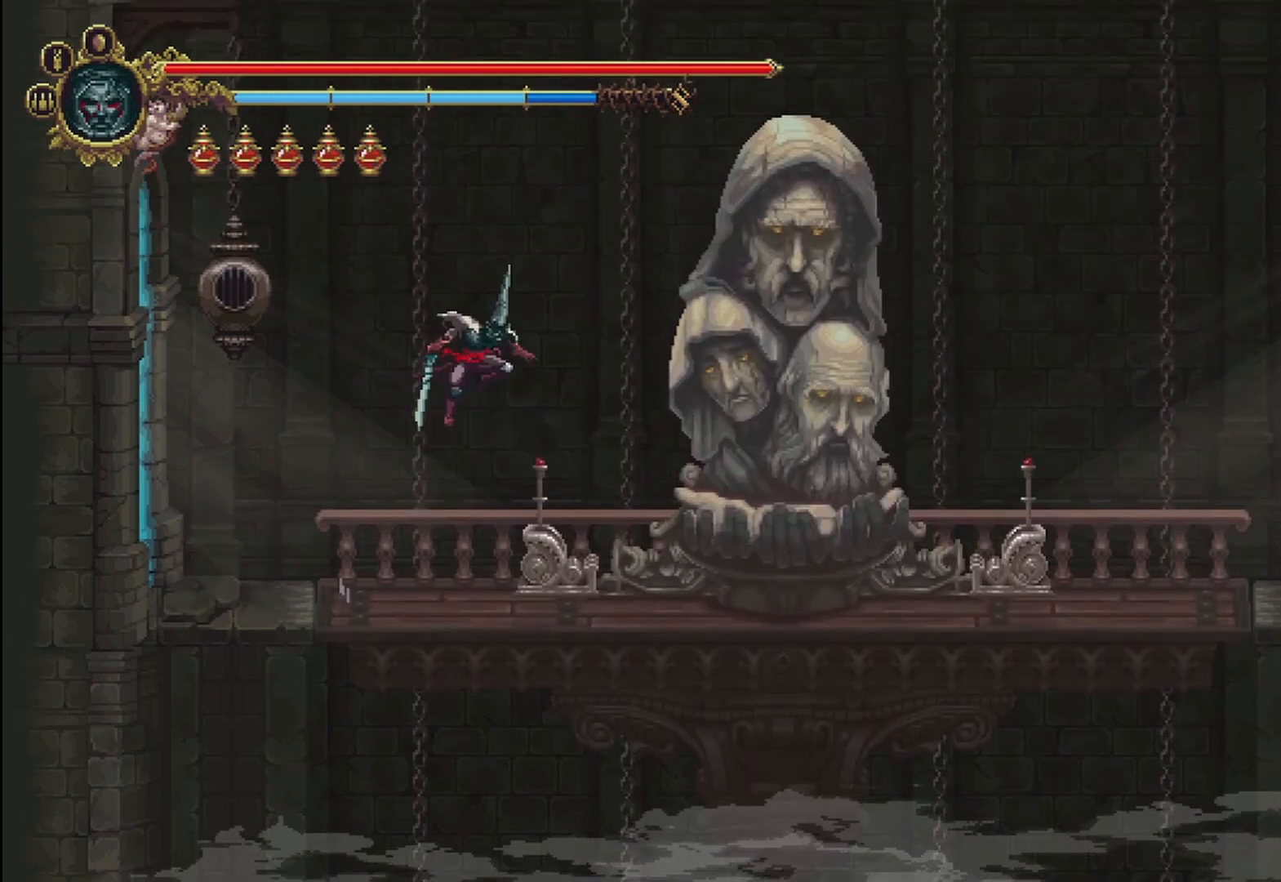
{"buttons": [], "left_stick": "up-right", "right_stick": "center", "events": [[208, "A", "up"]]}
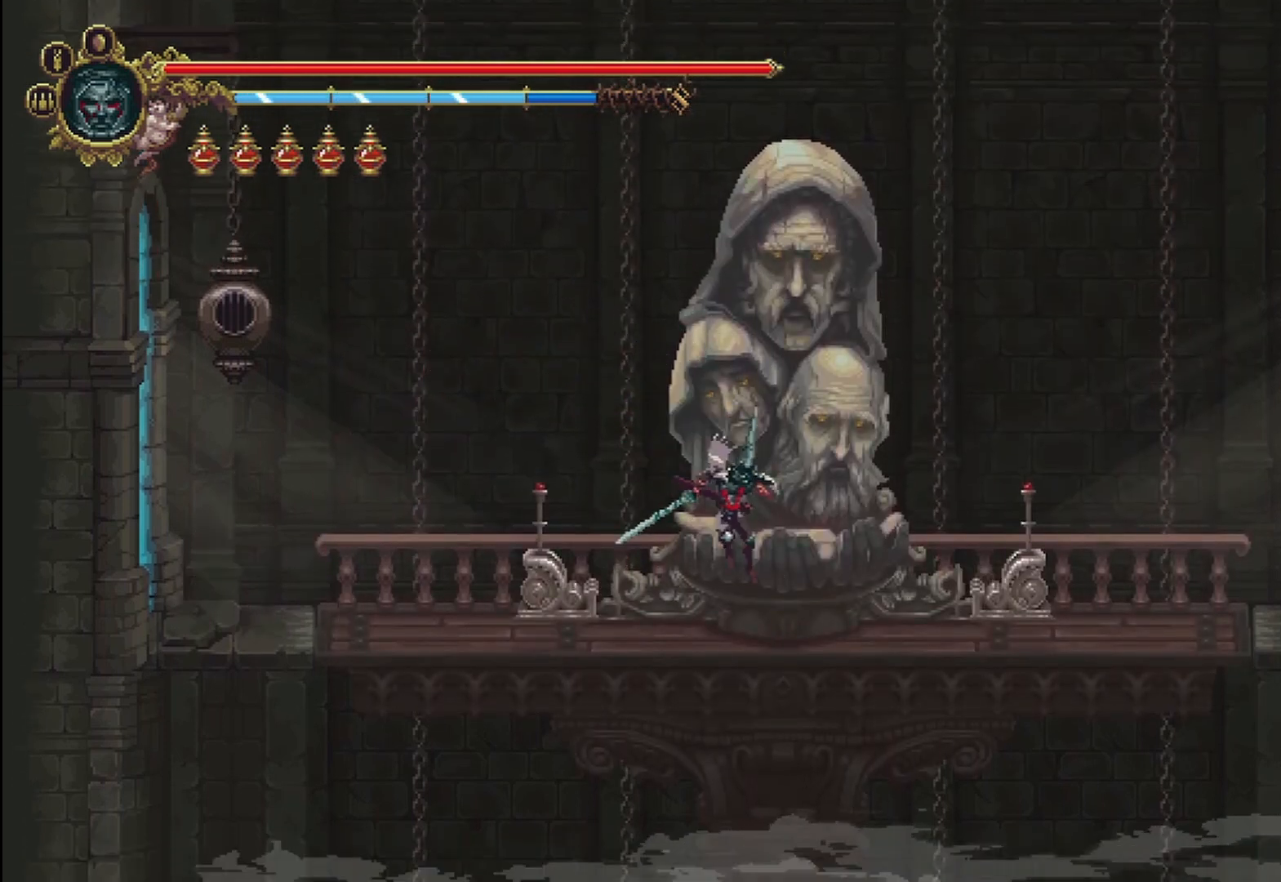
{"buttons": [], "left_stick": "up-right", "right_stick": "center", "events": []}
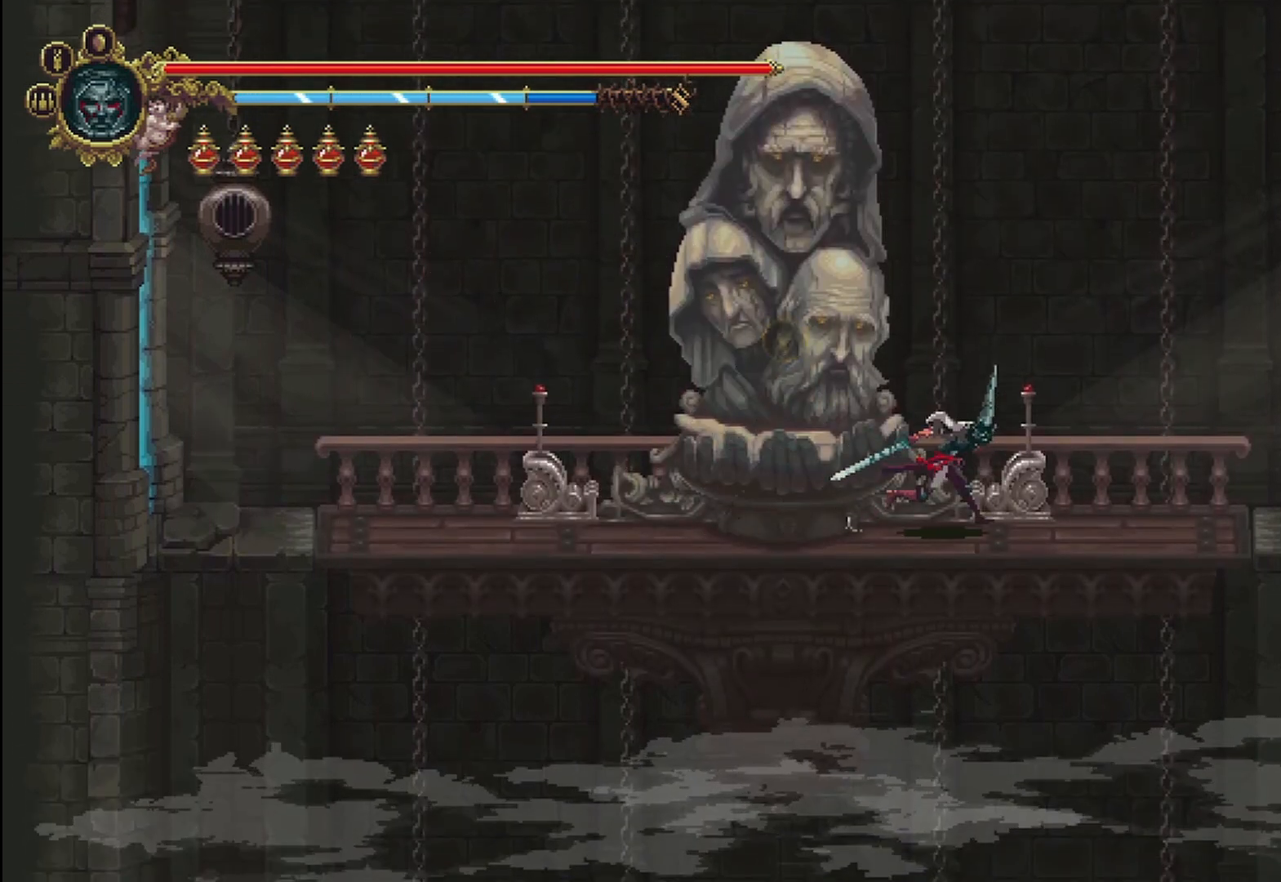
{"buttons": [], "left_stick": "center", "right_stick": "center", "events": [[125, "Y", "down"], [208, "left_stick", "center"], [333, "Y", "up"]]}